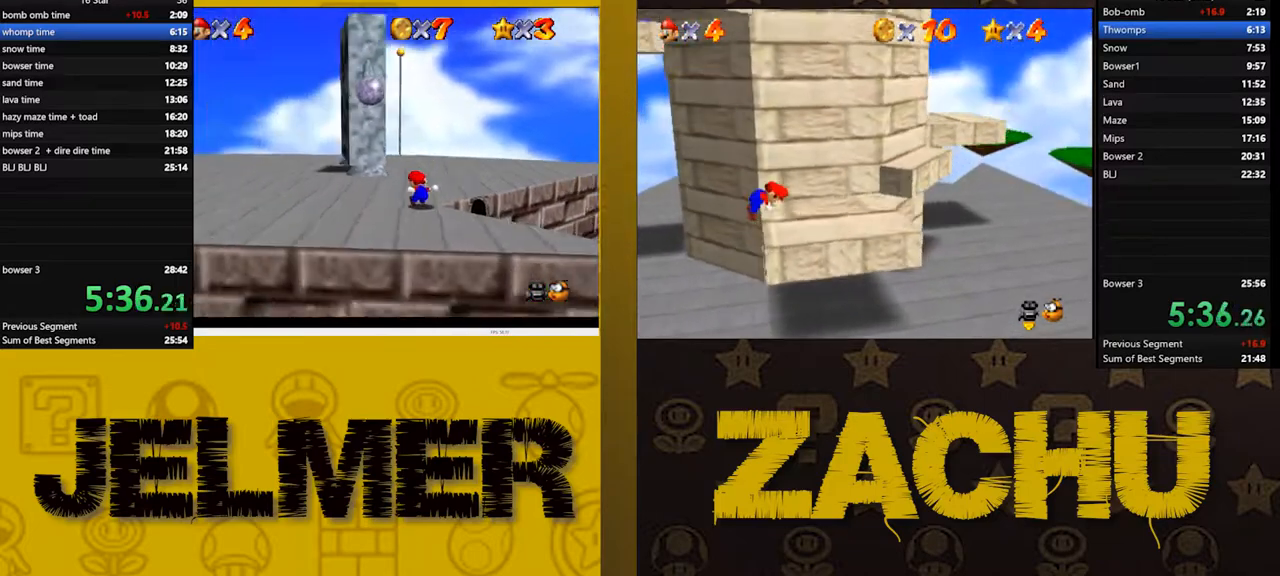
Gameplay with a controller (Xbox layout); each line is a JSON object with the inputs held at the frame after it. "events" lists button and stick changes between this image and that frame as [ms after this image, input, new state], when the widget could be followed in between. Not read: L1.
{"buttons": [], "left_stick": "up-left", "right_stick": "center"}
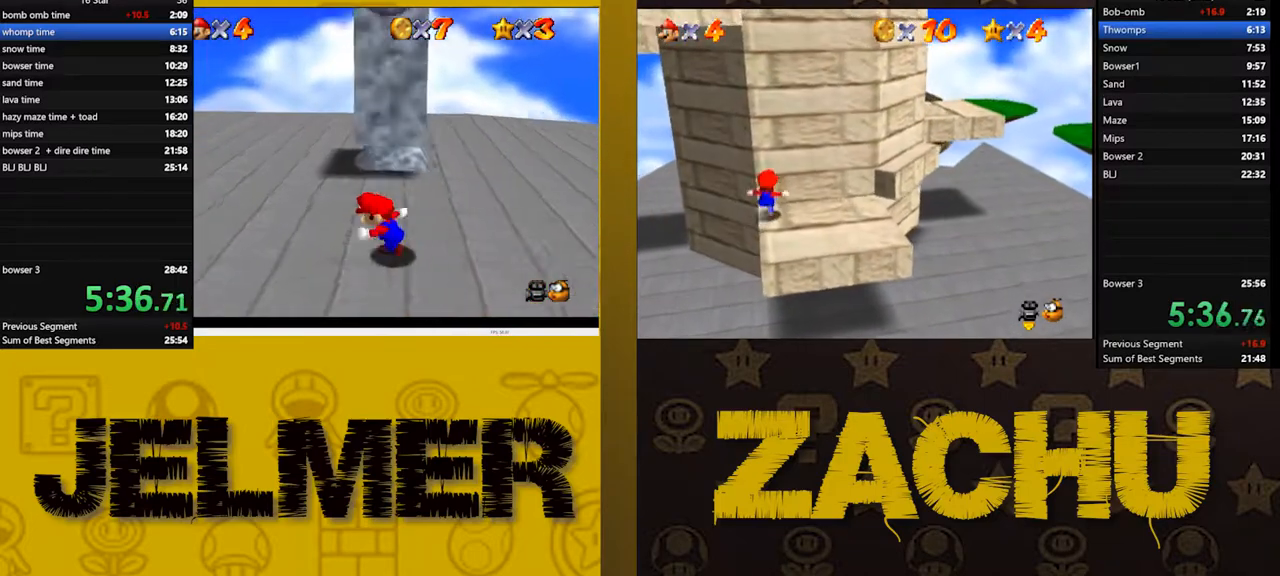
{"buttons": [], "left_stick": "up-left", "right_stick": "center", "events": []}
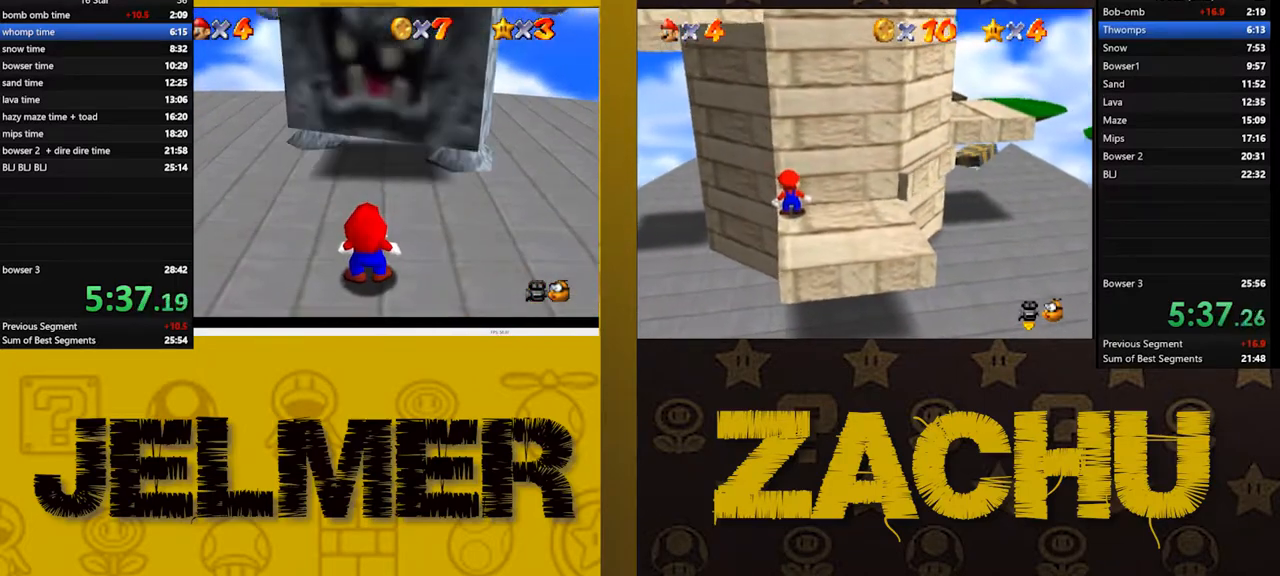
{"buttons": ["X"], "left_stick": "center", "right_stick": "center", "events": [[67, "A", "down"], [83, "X", "down"], [167, "X", "up"], [183, "A", "up"], [217, "left_stick", "center"], [267, "X", "down"], [317, "A", "down"], [333, "X", "up"], [400, "A", "up"], [467, "X", "down"]]}
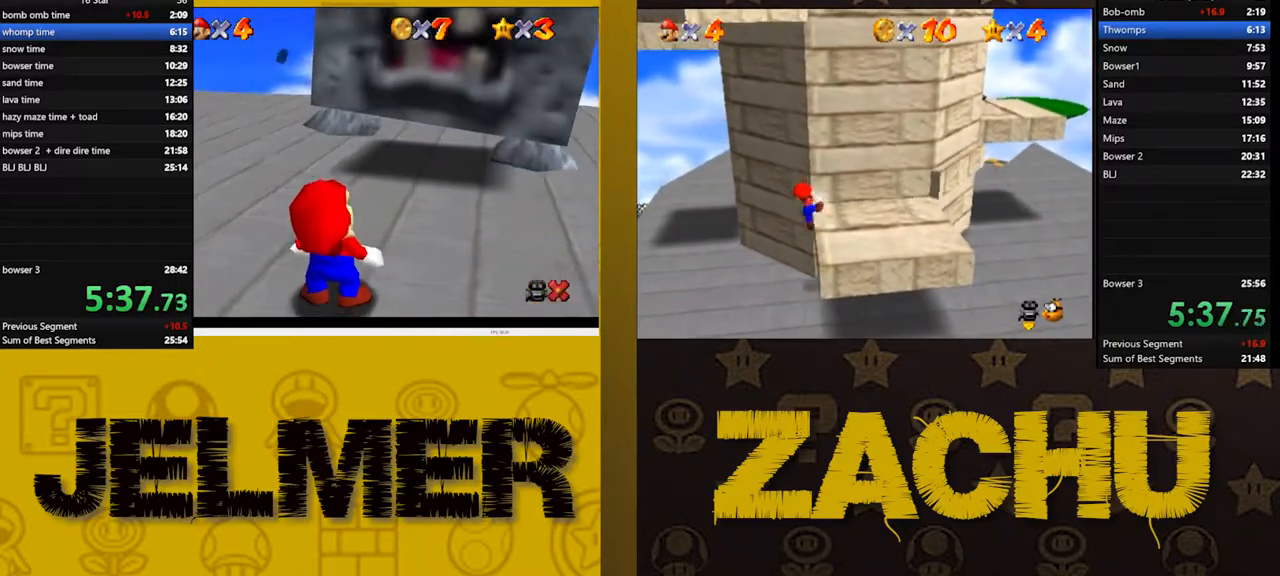
{"buttons": [], "left_stick": "center", "right_stick": "center", "events": [[33, "A", "down"], [33, "X", "up"], [83, "A", "up"], [167, "X", "down"], [200, "A", "down"], [217, "X", "up"], [283, "A", "up"], [350, "X", "down"], [383, "A", "down"], [400, "X", "up"], [483, "A", "up"]]}
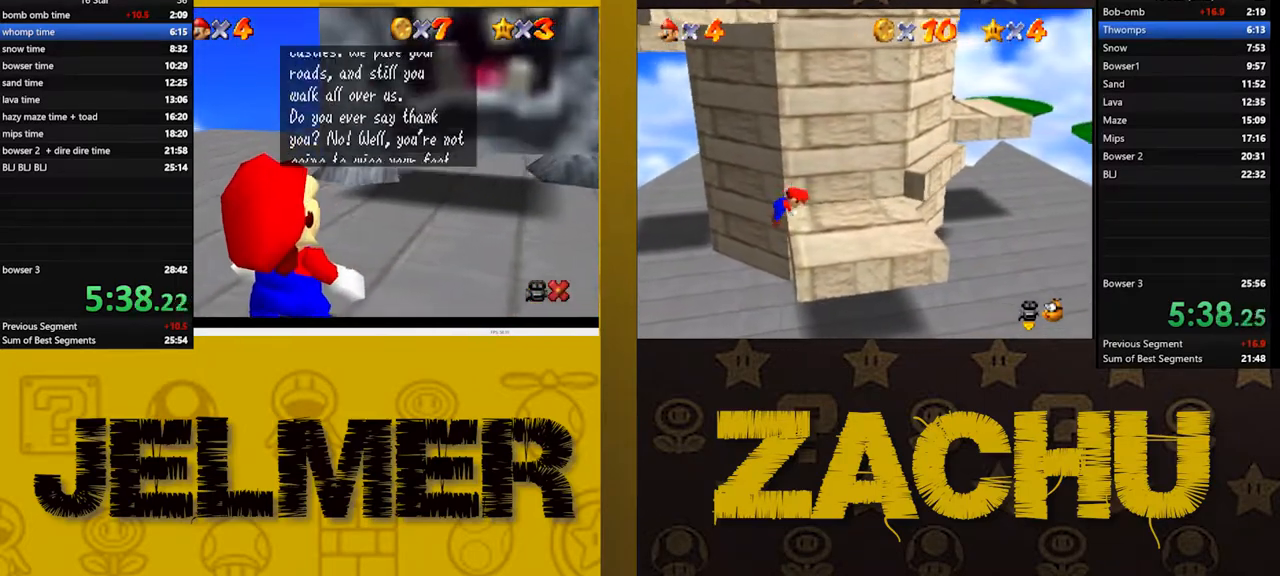
{"buttons": ["A"], "left_stick": "up", "right_stick": "center", "events": [[50, "X", "down"], [83, "A", "down"], [83, "X", "up"], [167, "A", "up"], [250, "X", "down"], [300, "A", "down"], [300, "X", "up"], [383, "A", "up"], [417, "left_stick", "up"], [450, "X", "down"], [500, "A", "down"], [500, "X", "up"]]}
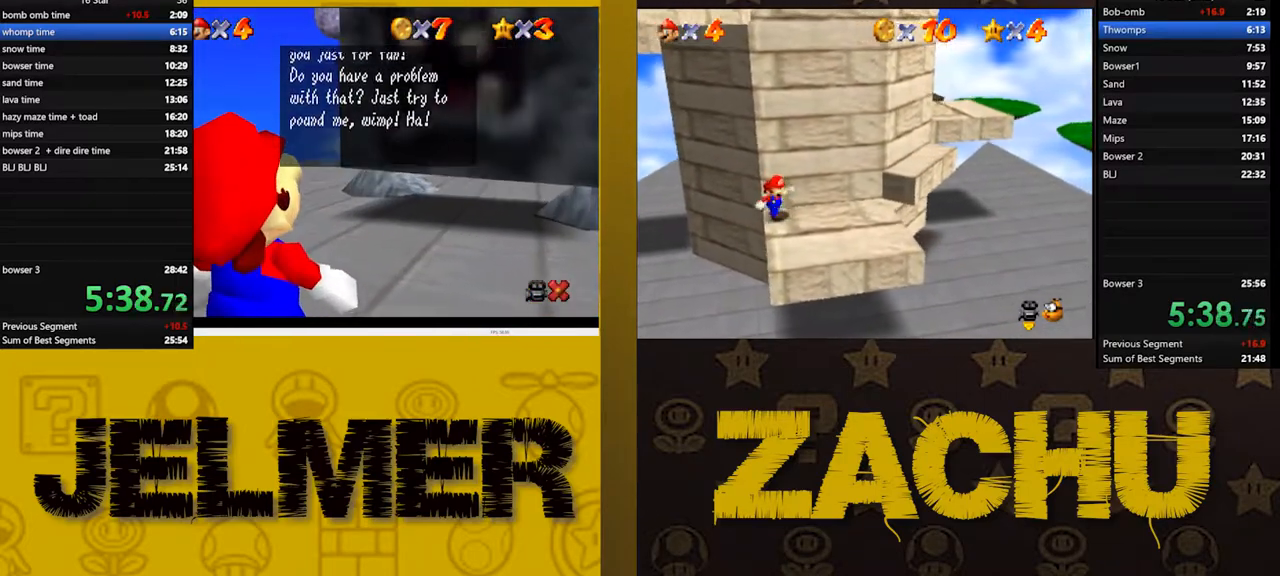
{"buttons": ["A"], "left_stick": "up", "right_stick": "center", "events": [[83, "A", "up"], [167, "X", "down"], [200, "A", "down"], [217, "X", "up"], [283, "A", "up"], [400, "X", "down"], [417, "A", "down"], [433, "X", "up"]]}
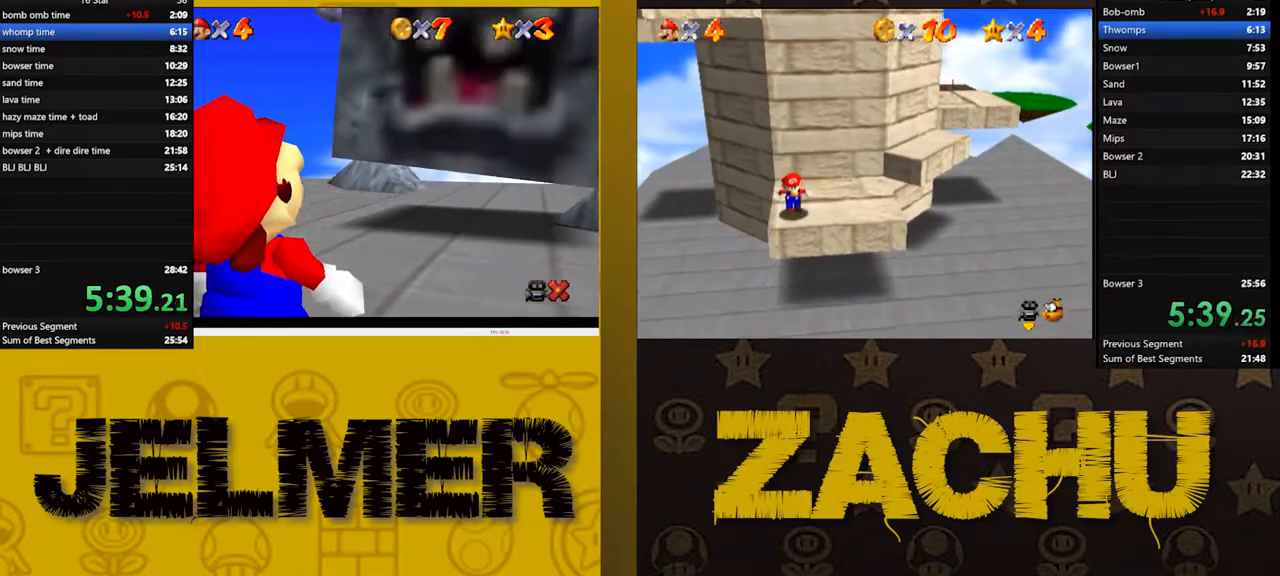
{"buttons": [], "left_stick": "up", "right_stick": "center", "events": [[17, "A", "up"]]}
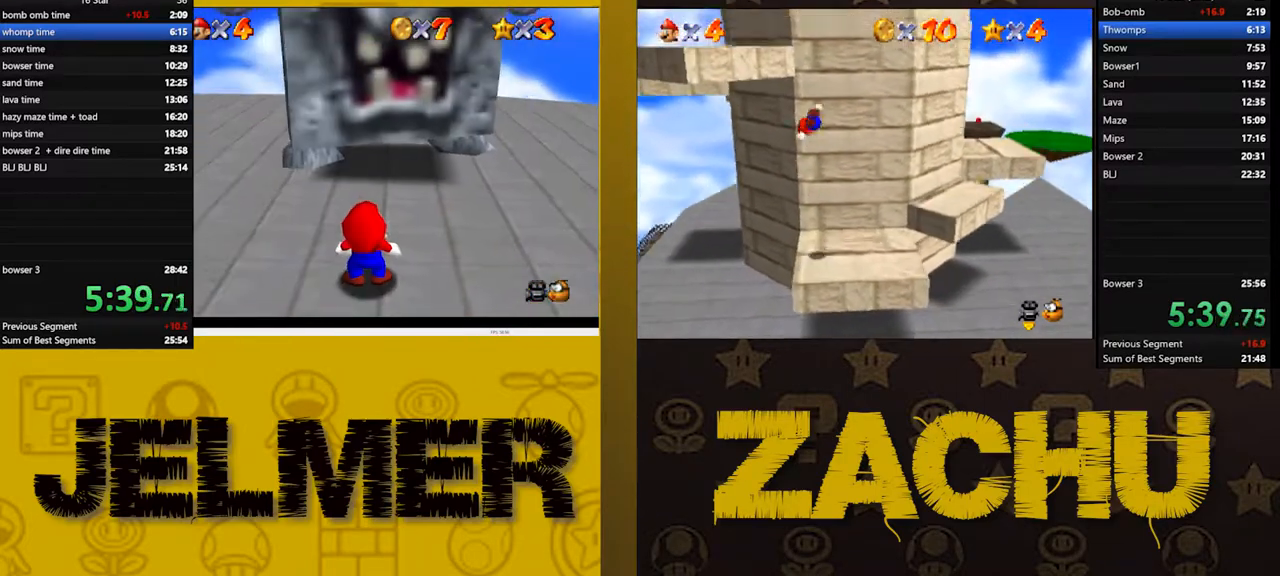
{"buttons": [], "left_stick": "up", "right_stick": "center", "events": []}
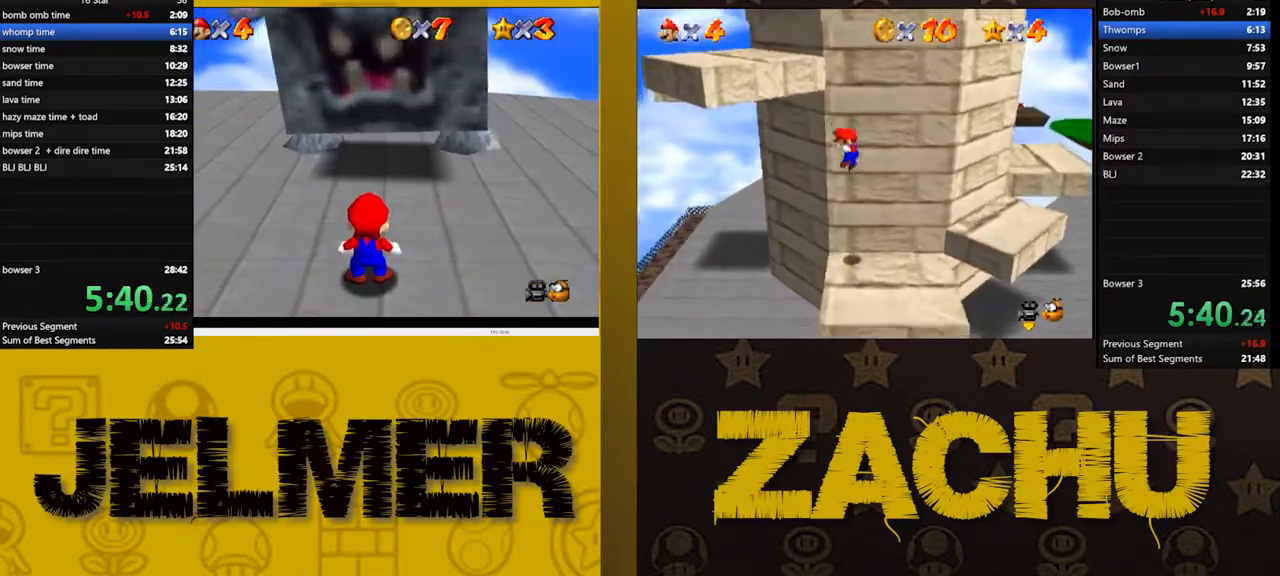
{"buttons": [], "left_stick": "center", "right_stick": "center"}
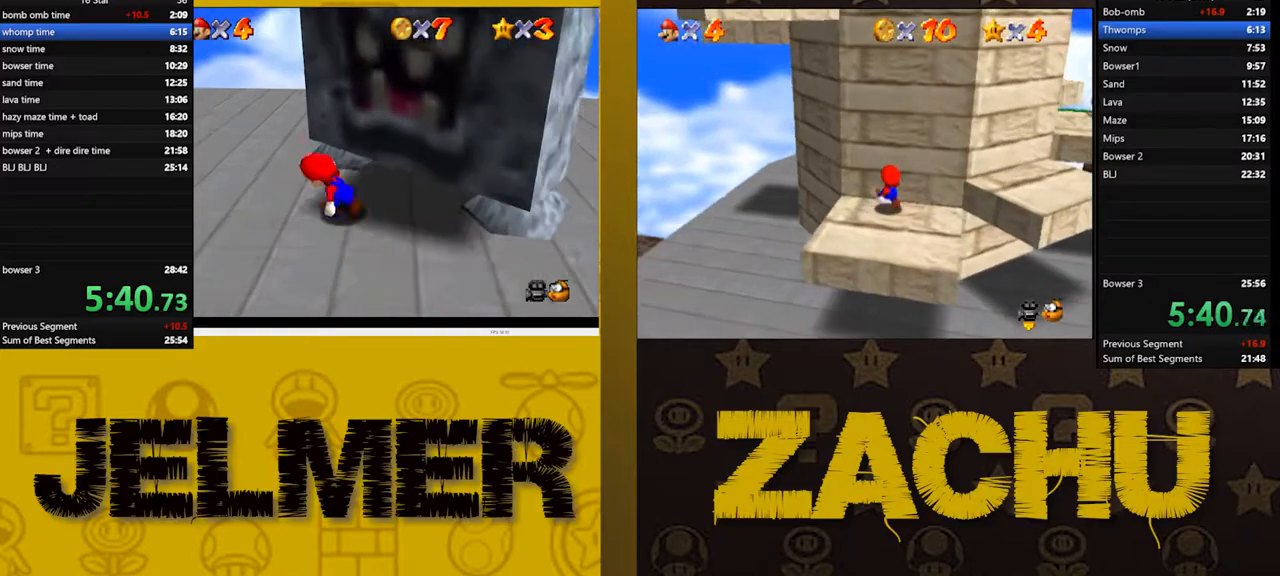
{"buttons": [], "left_stick": "center", "right_stick": "center"}
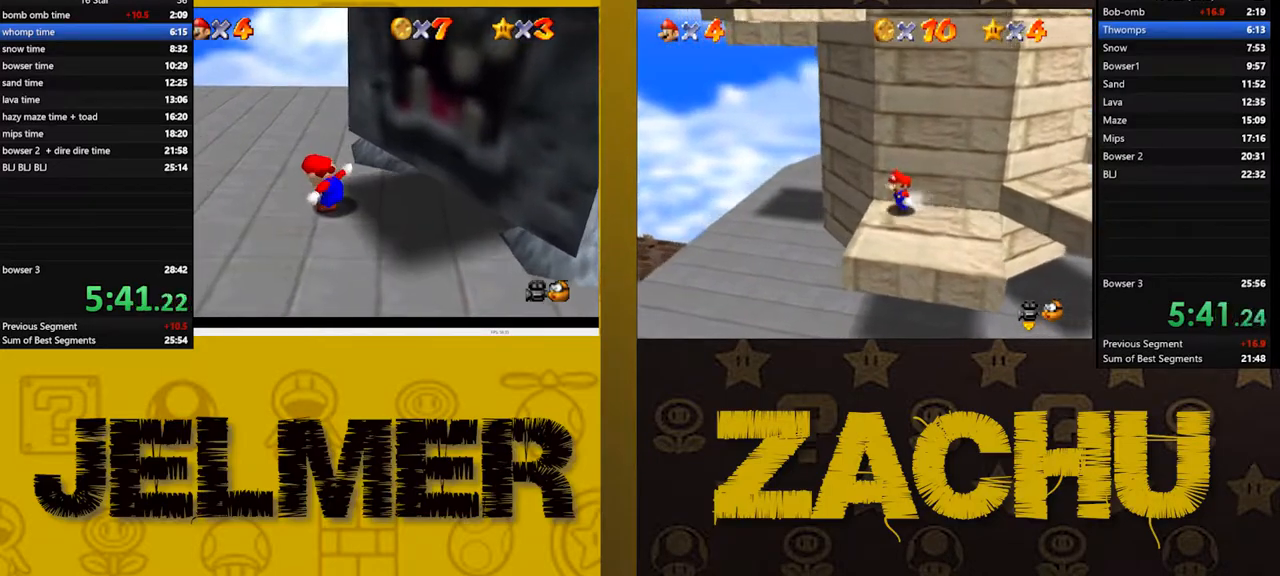
{"buttons": ["A"], "left_stick": "center", "right_stick": "center", "events": [[500, "A", "down"]]}
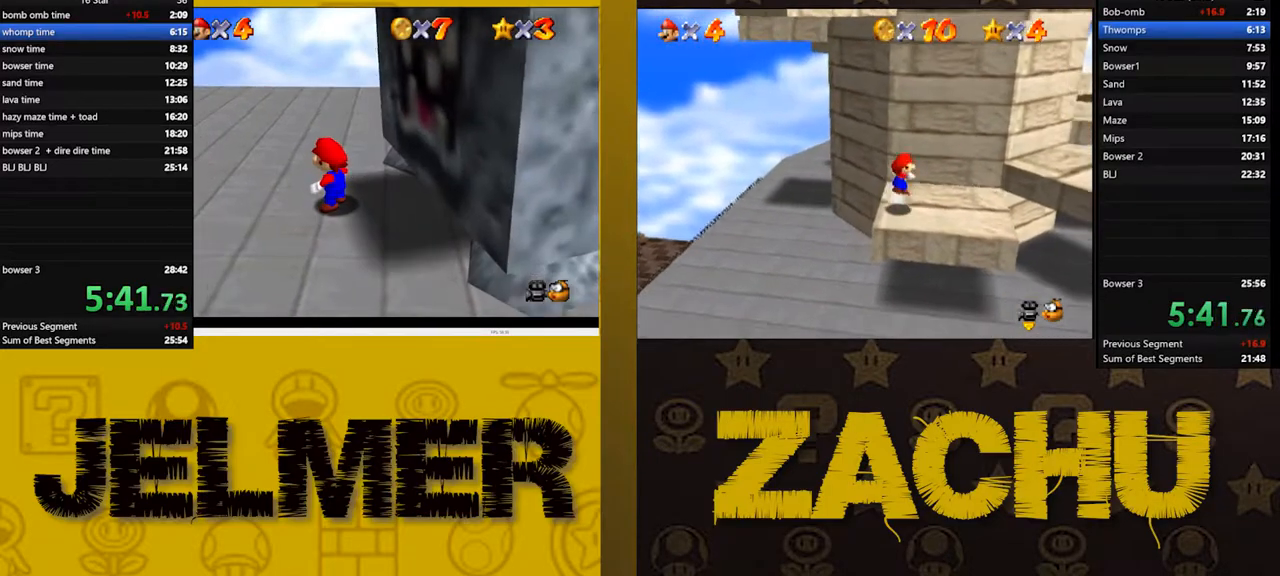
{"buttons": ["A", "L2"], "left_stick": "center", "right_stick": "center", "events": [[283, "L2", "down"]]}
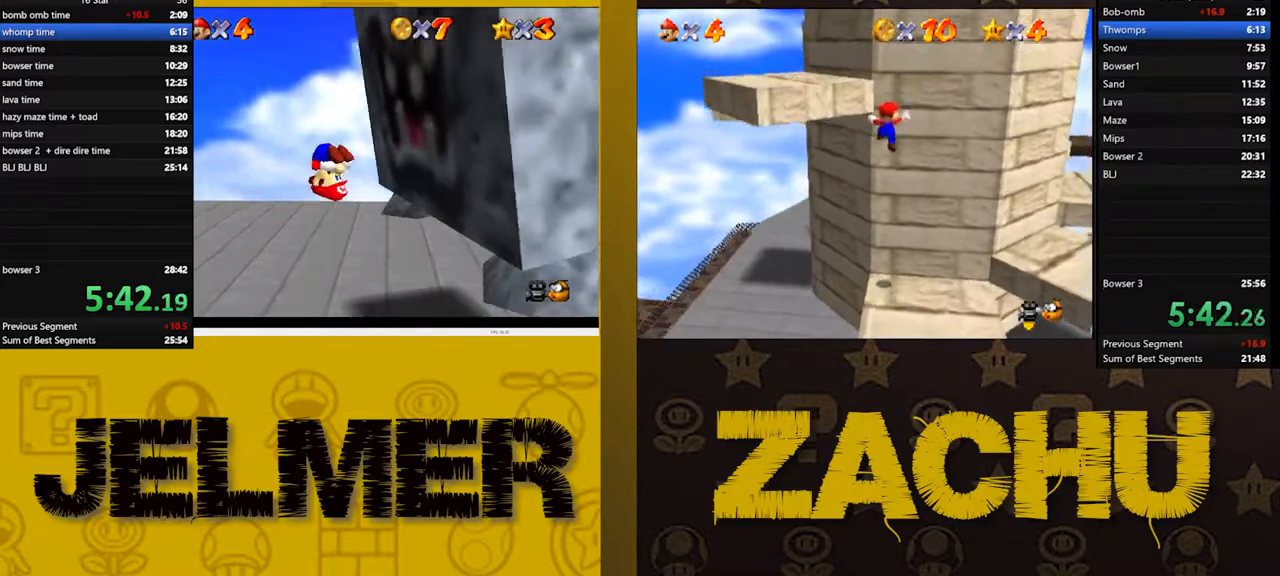
{"buttons": [], "left_stick": "right", "right_stick": "center", "events": [[250, "A", "up"], [317, "L2", "up"], [433, "left_stick", "right"]]}
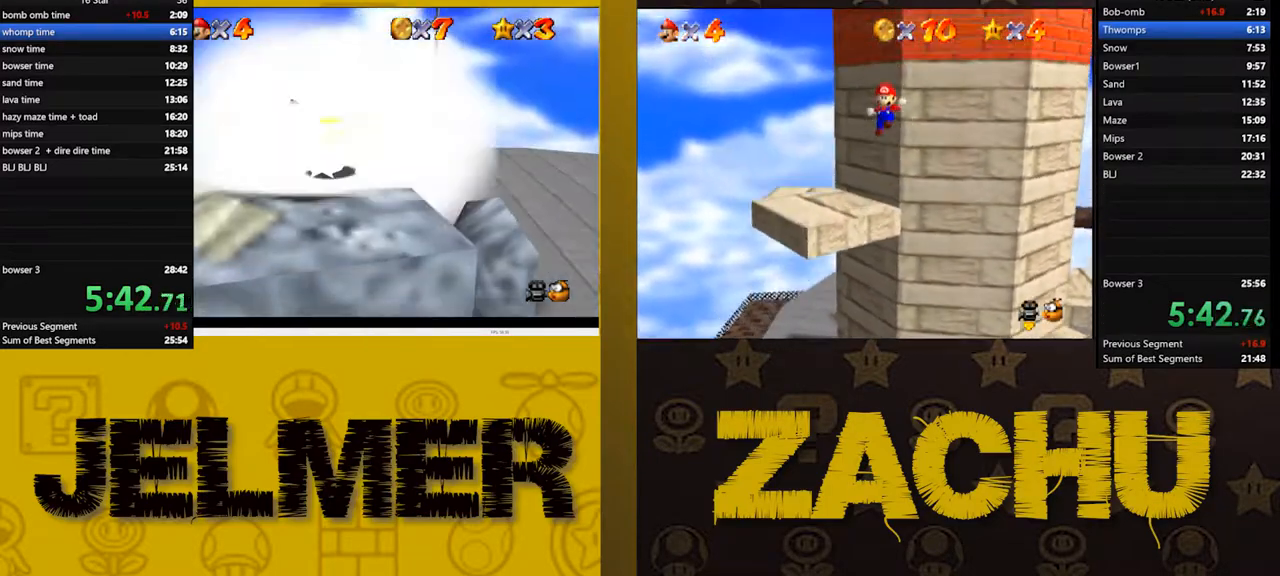
{"buttons": ["A"], "left_stick": "right", "right_stick": "center", "events": [[417, "A", "down"]]}
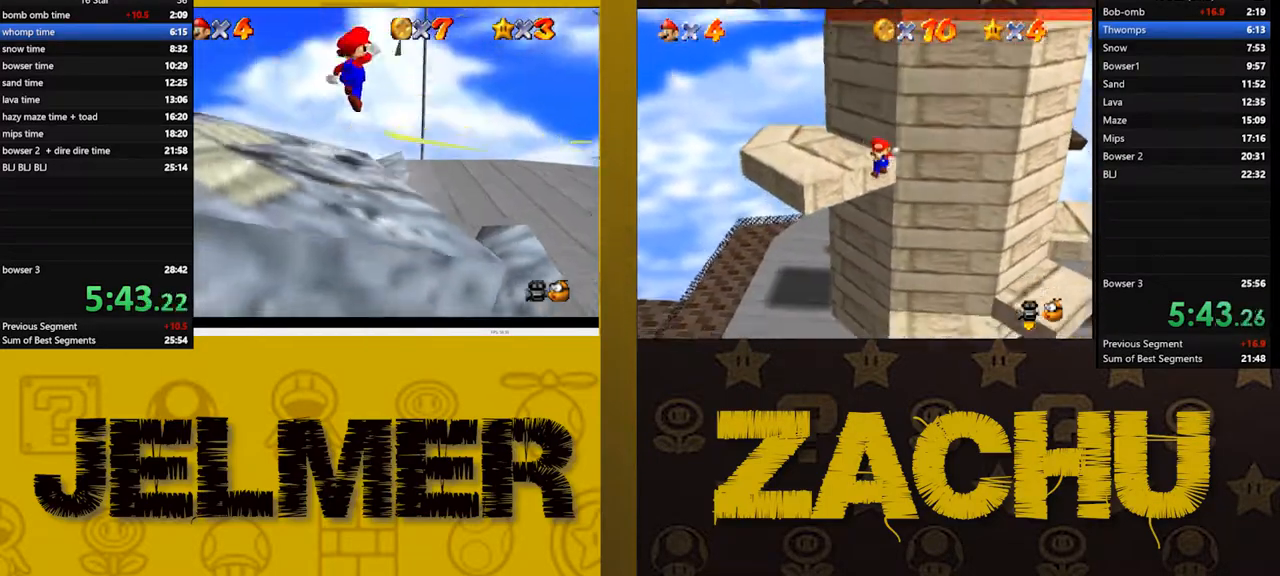
{"buttons": [], "left_stick": "right", "right_stick": "center", "events": [[67, "A", "up"]]}
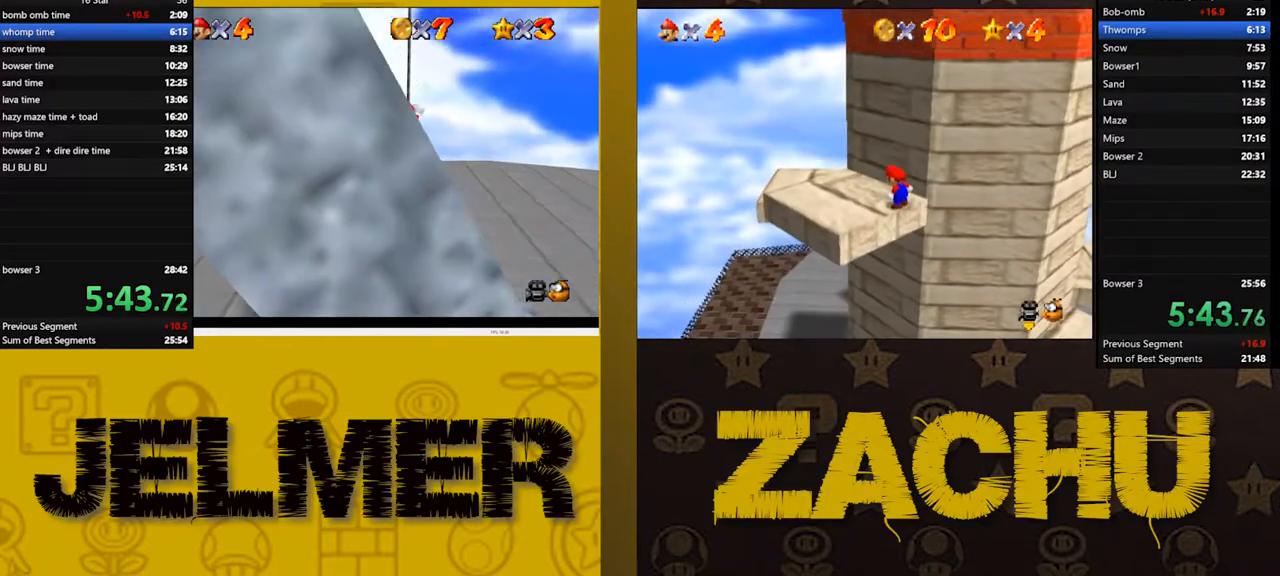
{"buttons": [], "left_stick": "down", "right_stick": "center", "events": [[67, "left_stick", "down-right"], [450, "left_stick", "down"]]}
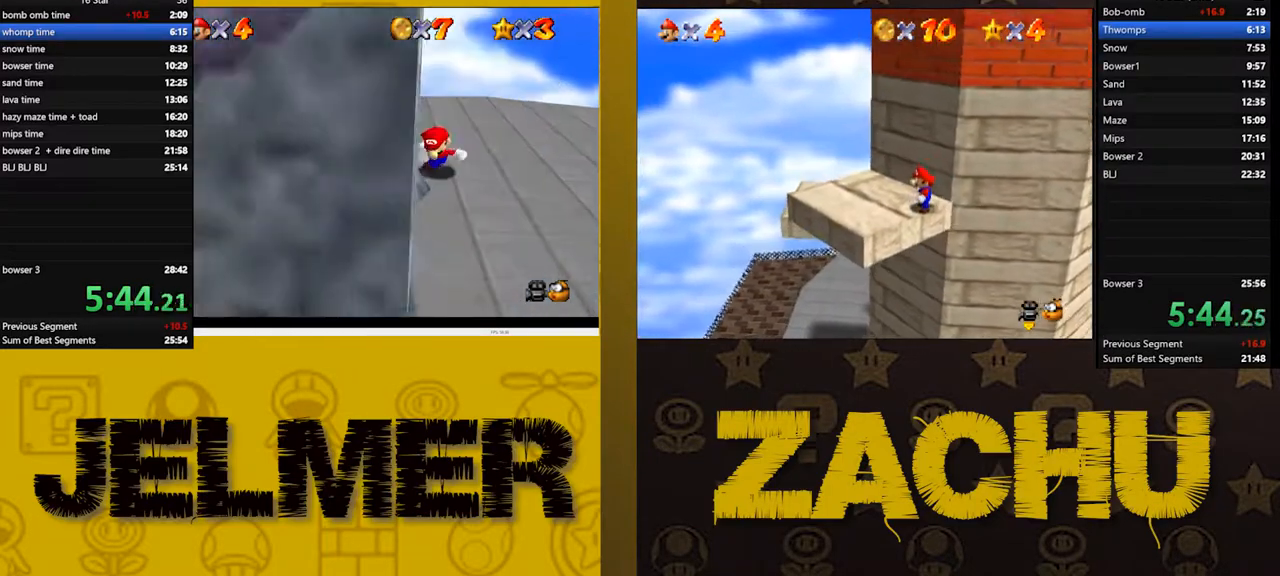
{"buttons": [], "left_stick": "center", "right_stick": "center", "events": [[367, "left_stick", "center"]]}
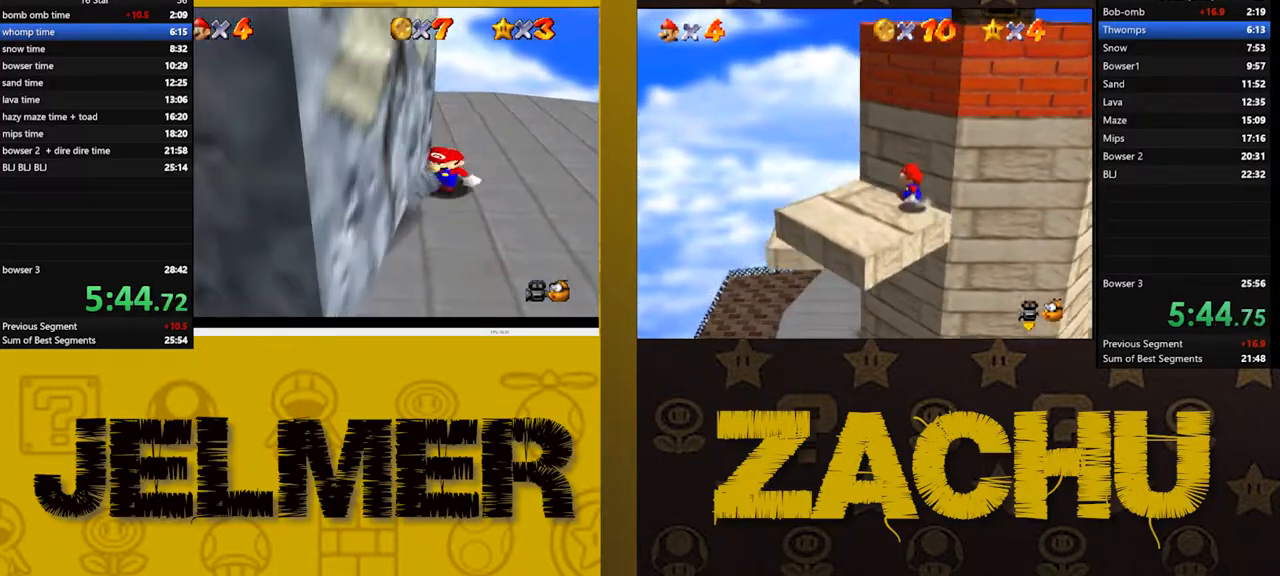
{"buttons": [], "left_stick": "up", "right_stick": "center", "events": [[83, "right_stick", "right"], [167, "right_stick", "center"], [200, "left_stick", "up-right"], [467, "left_stick", "up"]]}
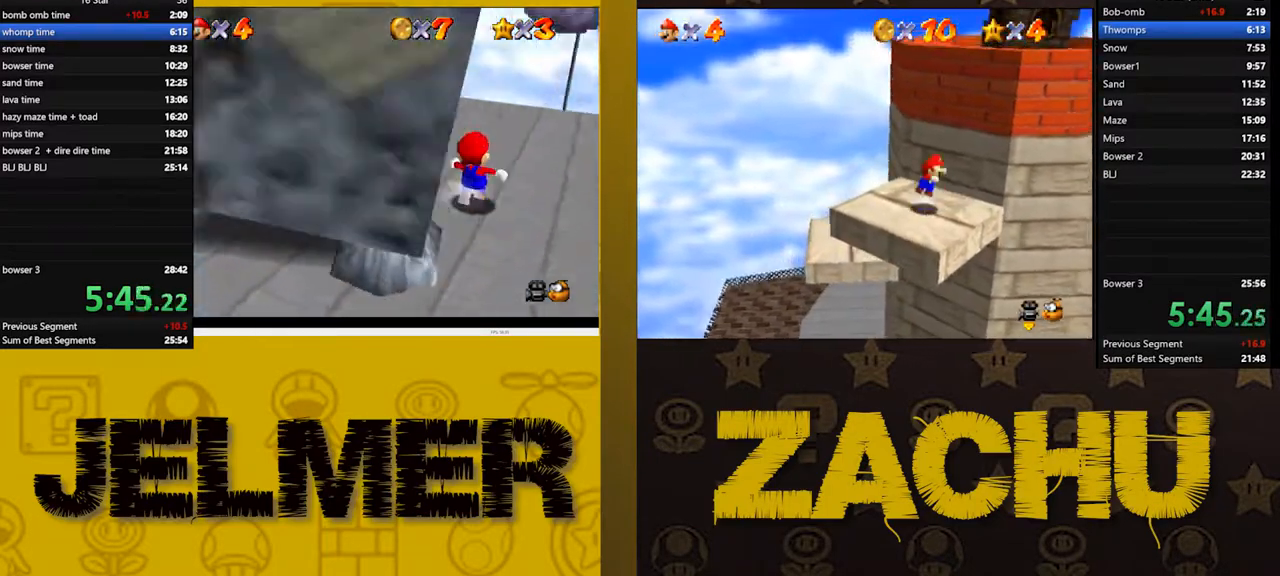
{"buttons": [], "left_stick": "down-left", "right_stick": "center", "events": [[83, "left_stick", "up-left"], [200, "left_stick", "left"], [300, "left_stick", "down-left"]]}
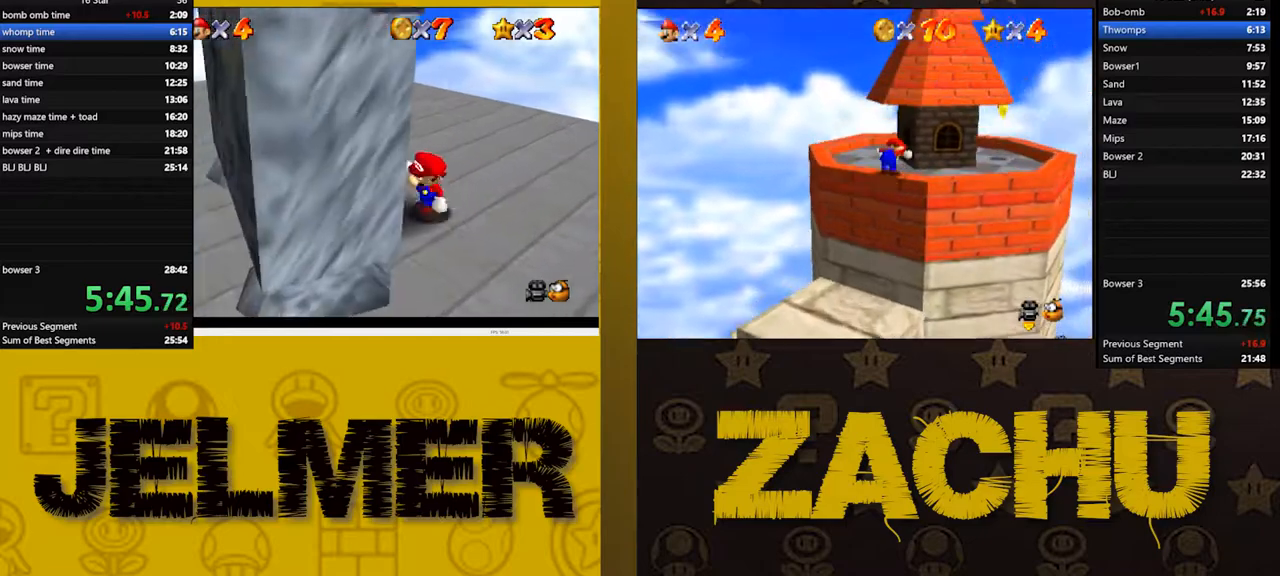
{"buttons": ["A"], "left_stick": "center", "right_stick": "center", "events": [[17, "left_stick", "center"], [250, "A", "down"]]}
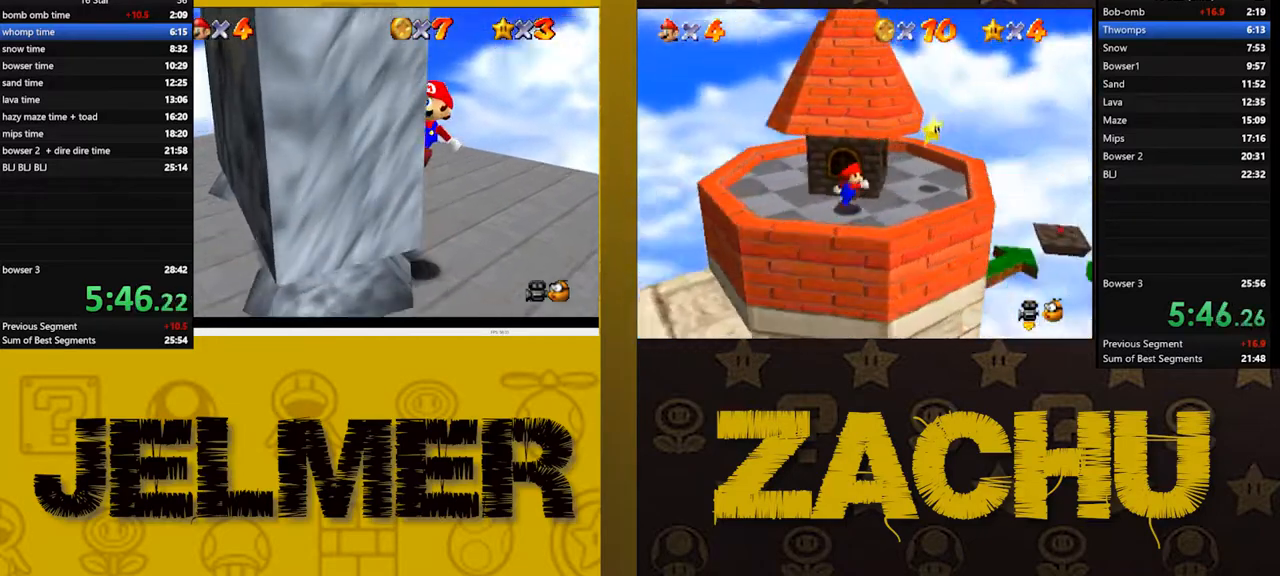
{"buttons": ["L2"], "left_stick": "center", "right_stick": "center", "events": [[100, "L2", "down"], [250, "A", "up"]]}
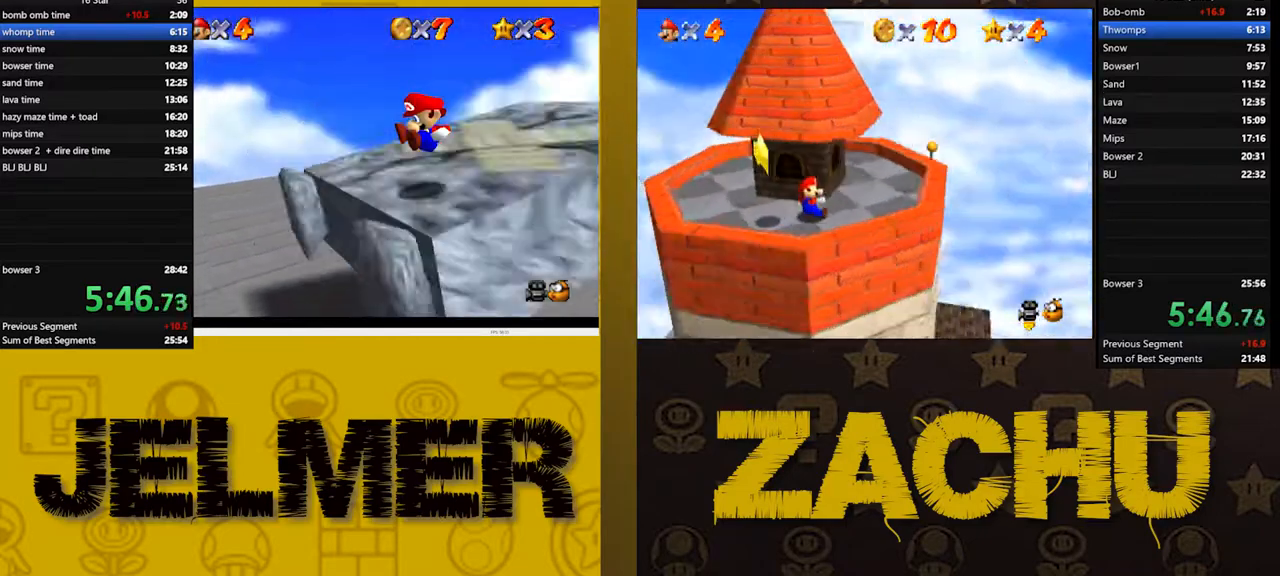
{"buttons": [], "left_stick": "left", "right_stick": "center", "events": [[100, "L2", "up"], [100, "left_stick", "left"]]}
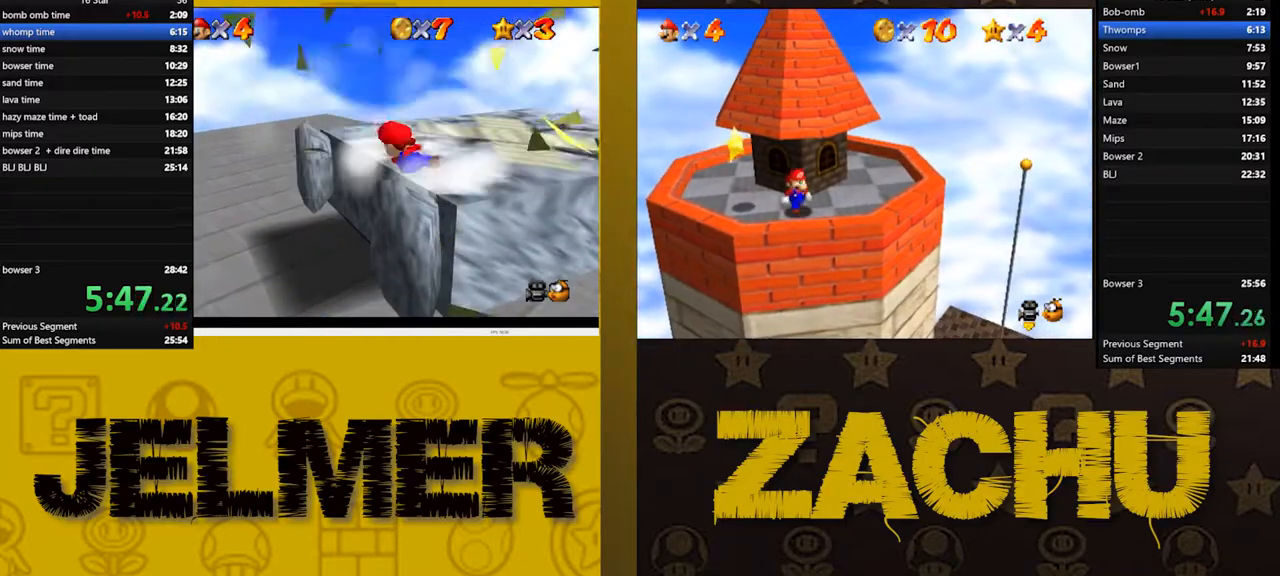
{"buttons": [], "left_stick": "up-left", "right_stick": "center", "events": [[50, "A", "down"], [133, "left_stick", "up-left"], [167, "A", "up"]]}
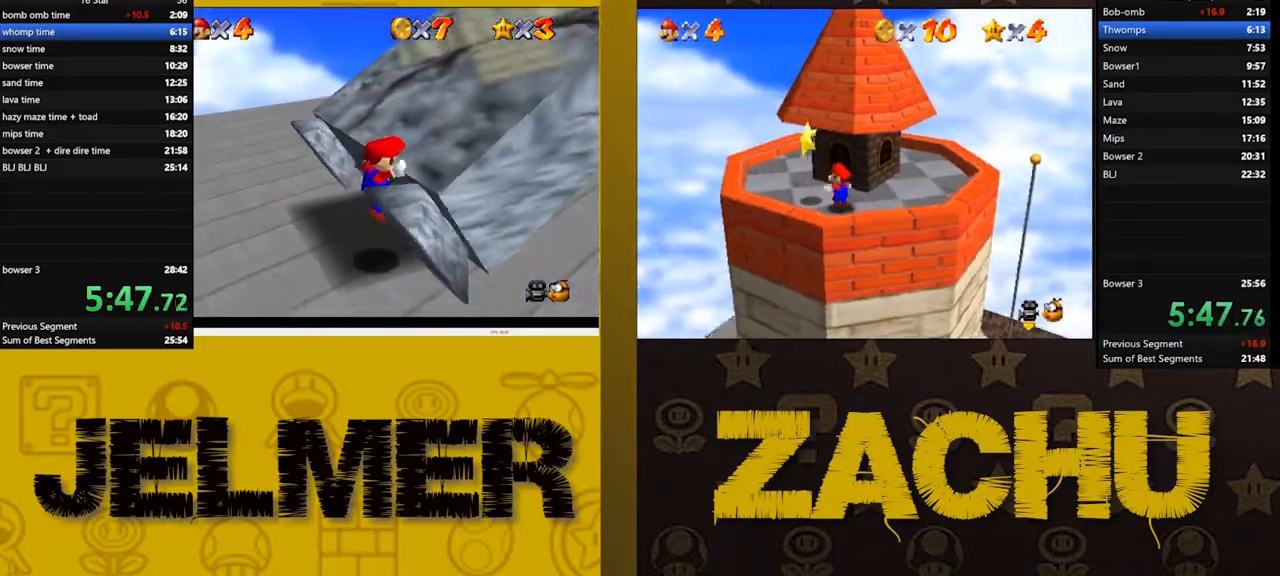
{"buttons": [], "left_stick": "up-left", "right_stick": "center", "events": [[150, "A", "down"], [250, "A", "up"]]}
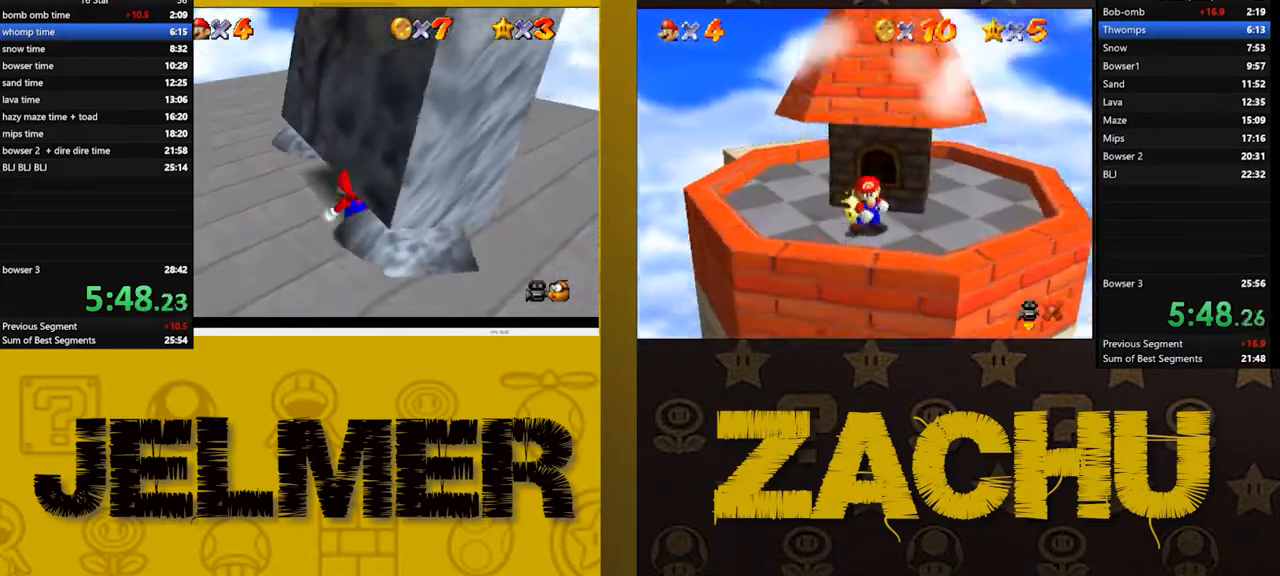
{"buttons": [], "left_stick": "up-left", "right_stick": "center", "events": []}
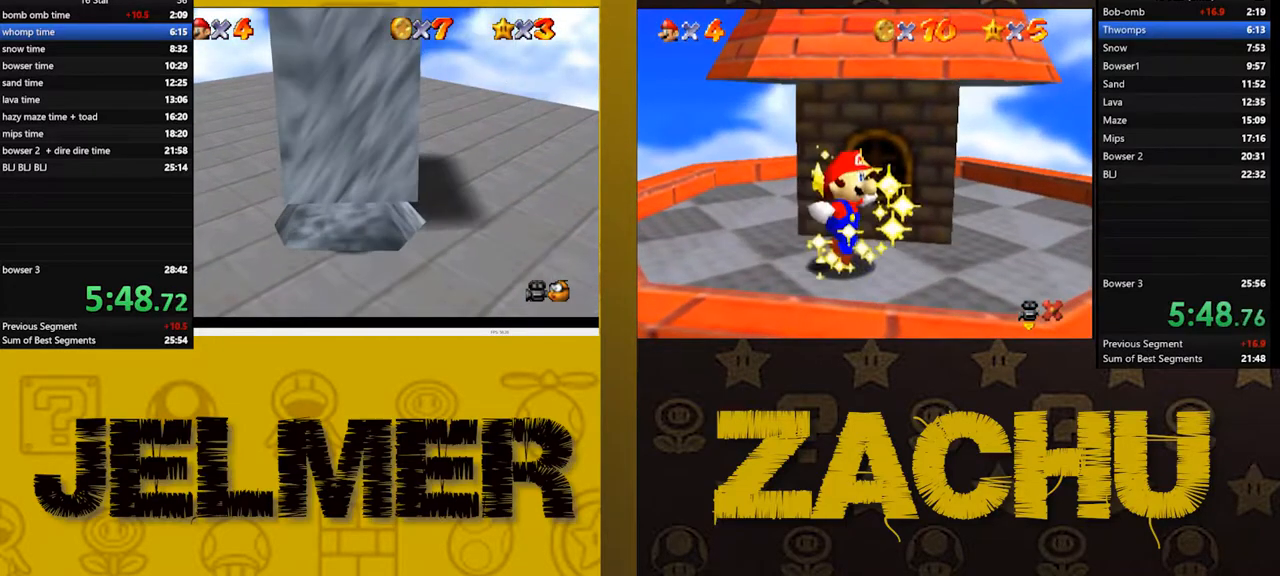
{"buttons": [], "left_stick": "up-left", "right_stick": "center", "events": []}
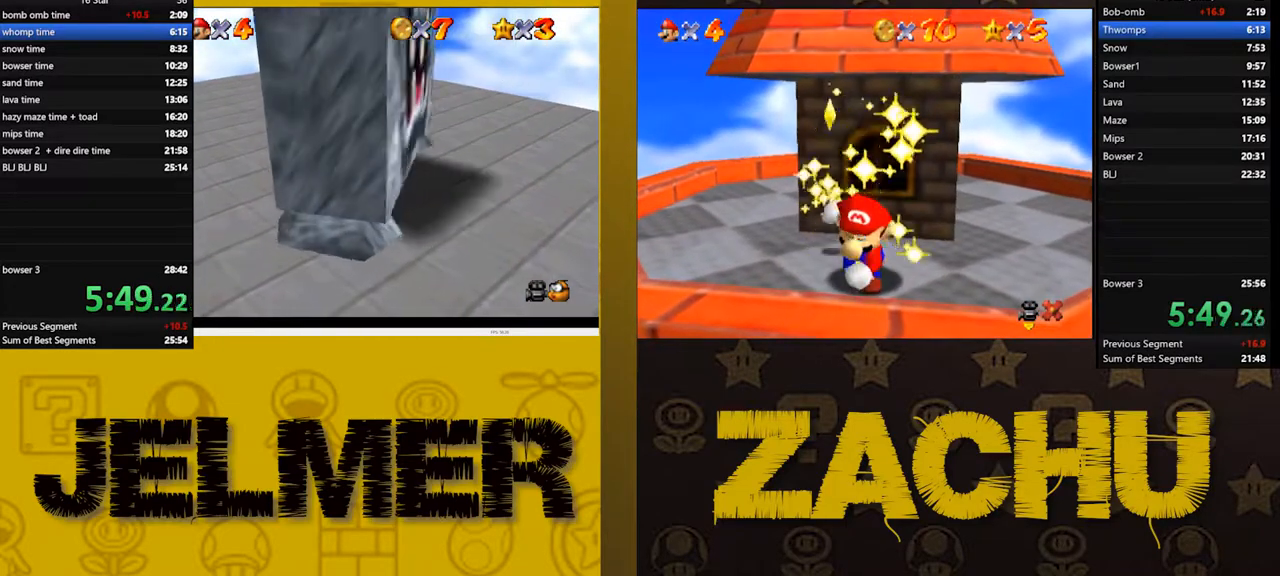
{"buttons": [], "left_stick": "up", "right_stick": "center", "events": [[100, "right_stick", "right"], [233, "right_stick", "center"], [317, "left_stick", "up"]]}
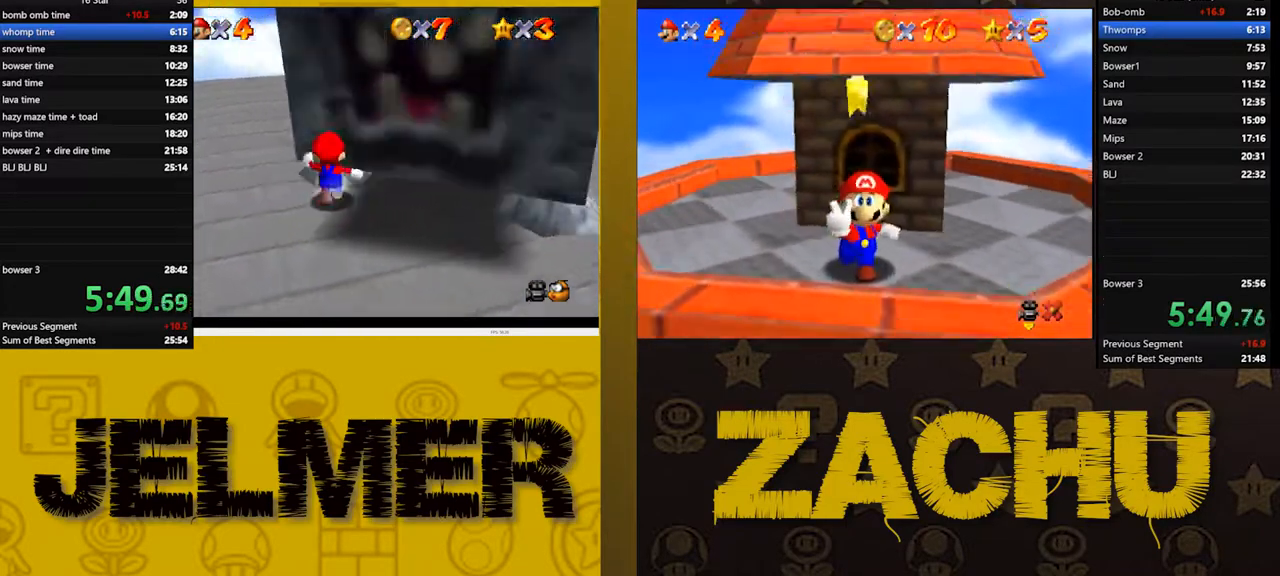
{"buttons": [], "left_stick": "center", "right_stick": "center", "events": [[300, "left_stick", "center"]]}
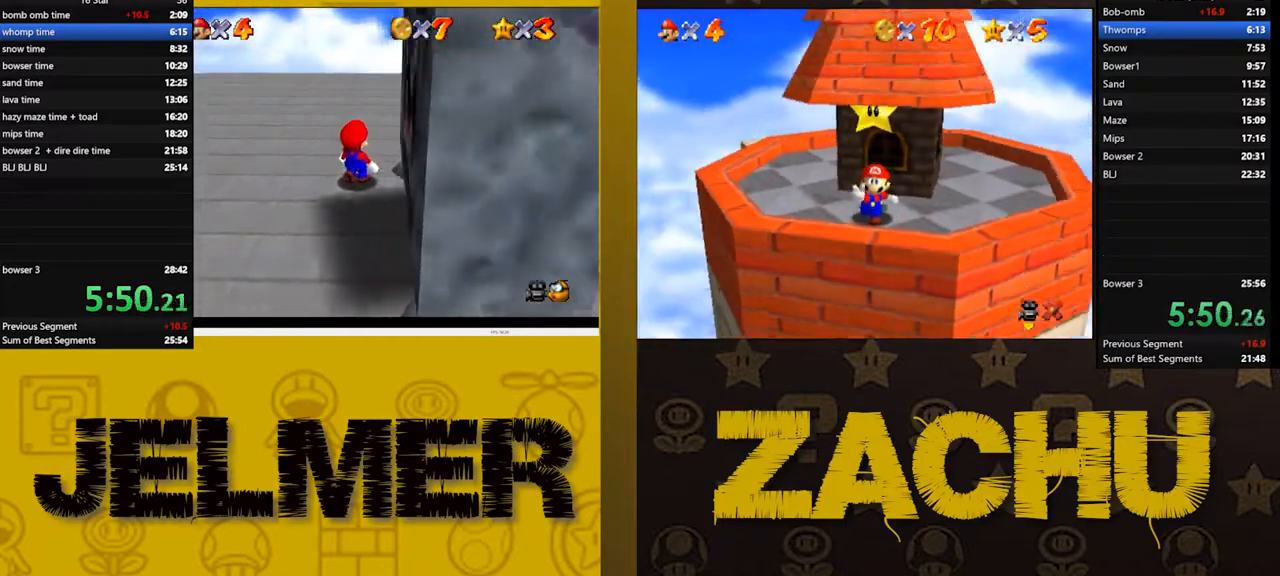
{"buttons": [], "left_stick": "center", "right_stick": "center", "events": [[133, "left_stick", "right"], [183, "left_stick", "up-right"], [283, "left_stick", "center"]]}
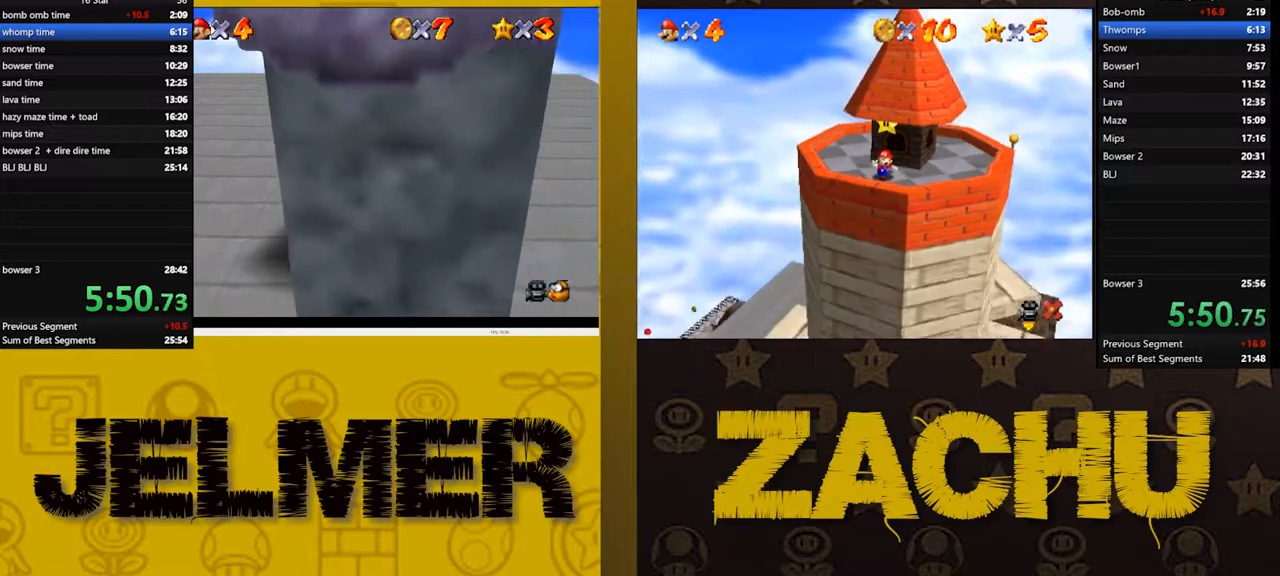
{"buttons": [], "left_stick": "center", "right_stick": "center", "events": [[100, "left_stick", "down-left"], [217, "left_stick", "center"]]}